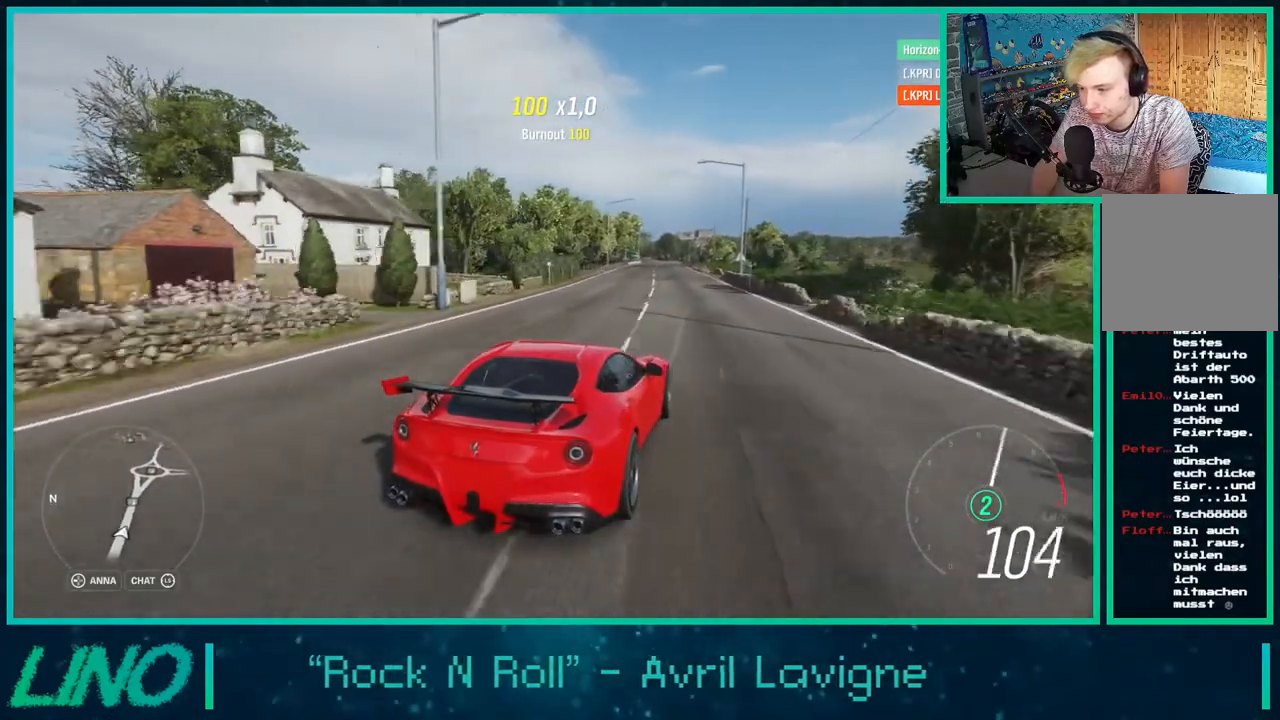
Gameplay with a controller (Xbox layout); each line is a JSON object with the inputs held at the frame after it. "events" lists button and stick changes between this image and that frame as [ms after this image, input, new state], when the widget could be followed in between. Not read: L1 R1.
{"buttons": ["R2"], "left_stick": "center", "right_stick": "center", "events": [[83, "left_stick", "down-left"], [167, "right_stick", "center"], [317, "left_stick", "center"]]}
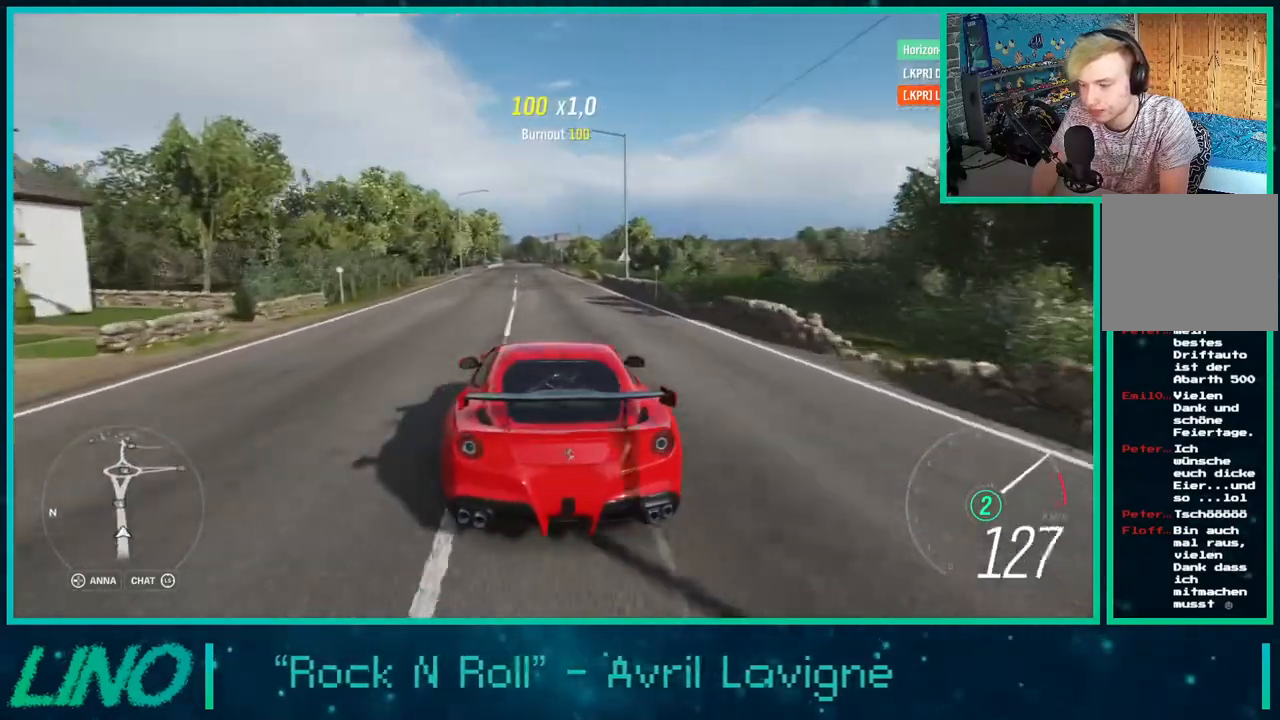
{"buttons": ["R2"], "left_stick": "left", "right_stick": "center", "events": [[67, "X", "down"], [183, "X", "up"], [350, "left_stick", "left"]]}
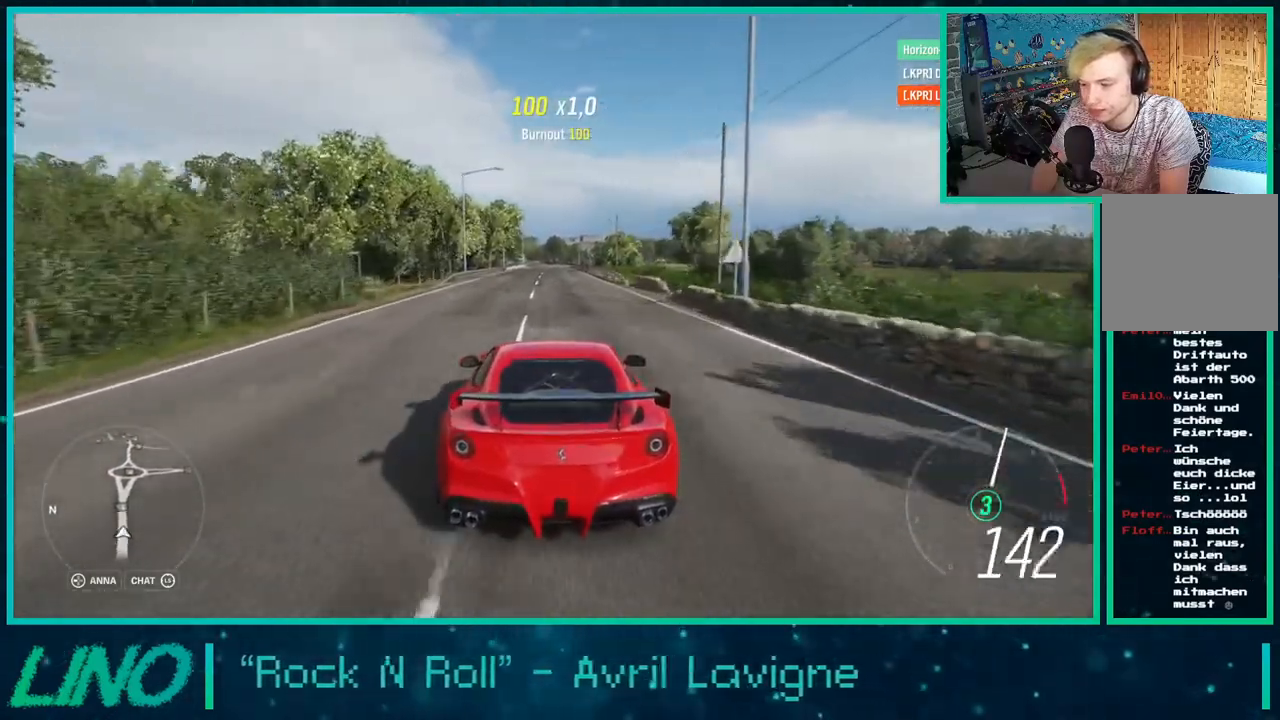
{"buttons": ["R2"], "left_stick": "center", "right_stick": "center", "events": [[17, "left_stick", "center"]]}
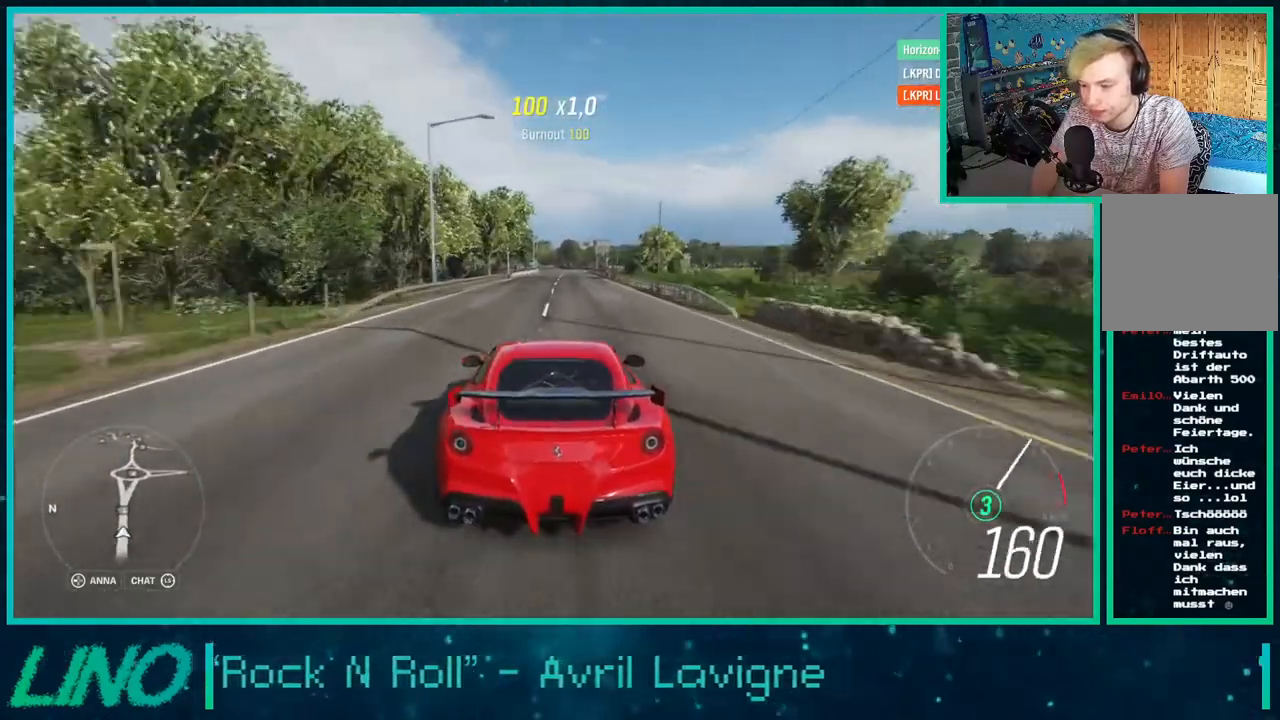
{"buttons": ["R2"], "left_stick": "center", "right_stick": "center", "events": []}
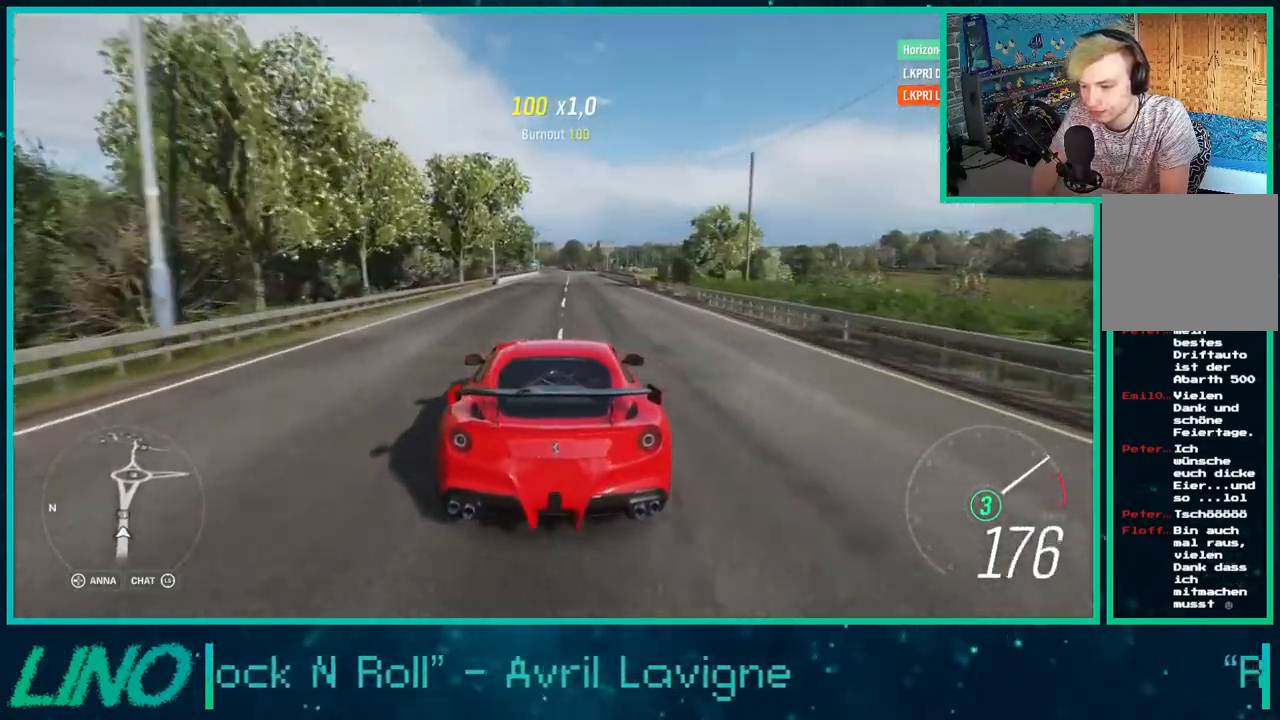
{"buttons": ["R2"], "left_stick": "center", "right_stick": "up-right", "events": [[133, "X", "down"], [217, "X", "up"], [433, "right_stick", "up-right"]]}
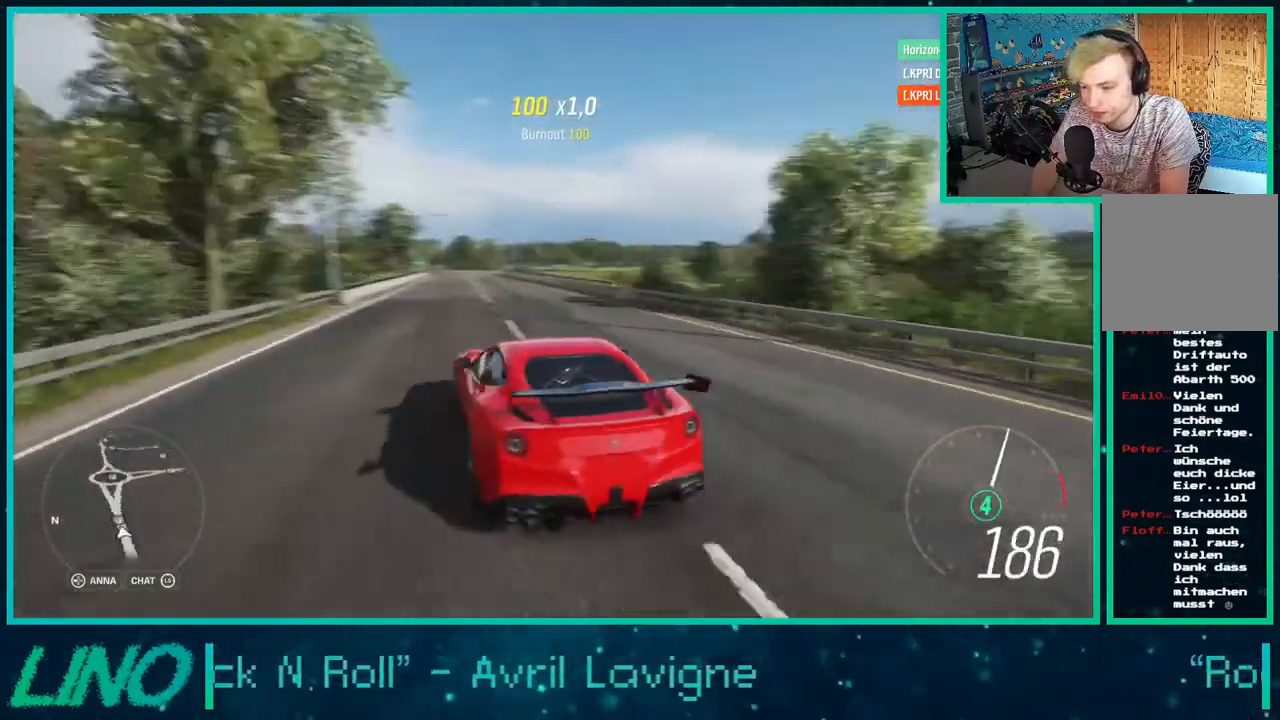
{"buttons": ["R2"], "left_stick": "center", "right_stick": "up-right", "events": []}
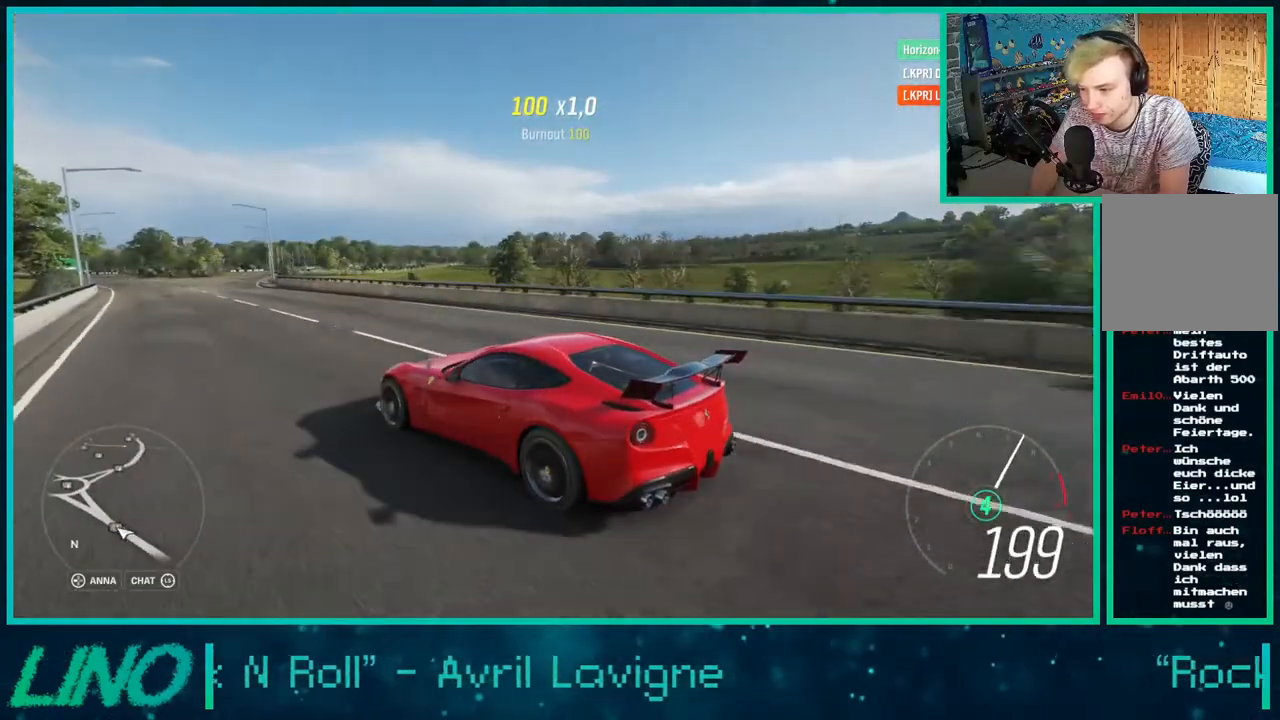
{"buttons": ["R2"], "left_stick": "center", "right_stick": "up-right", "events": []}
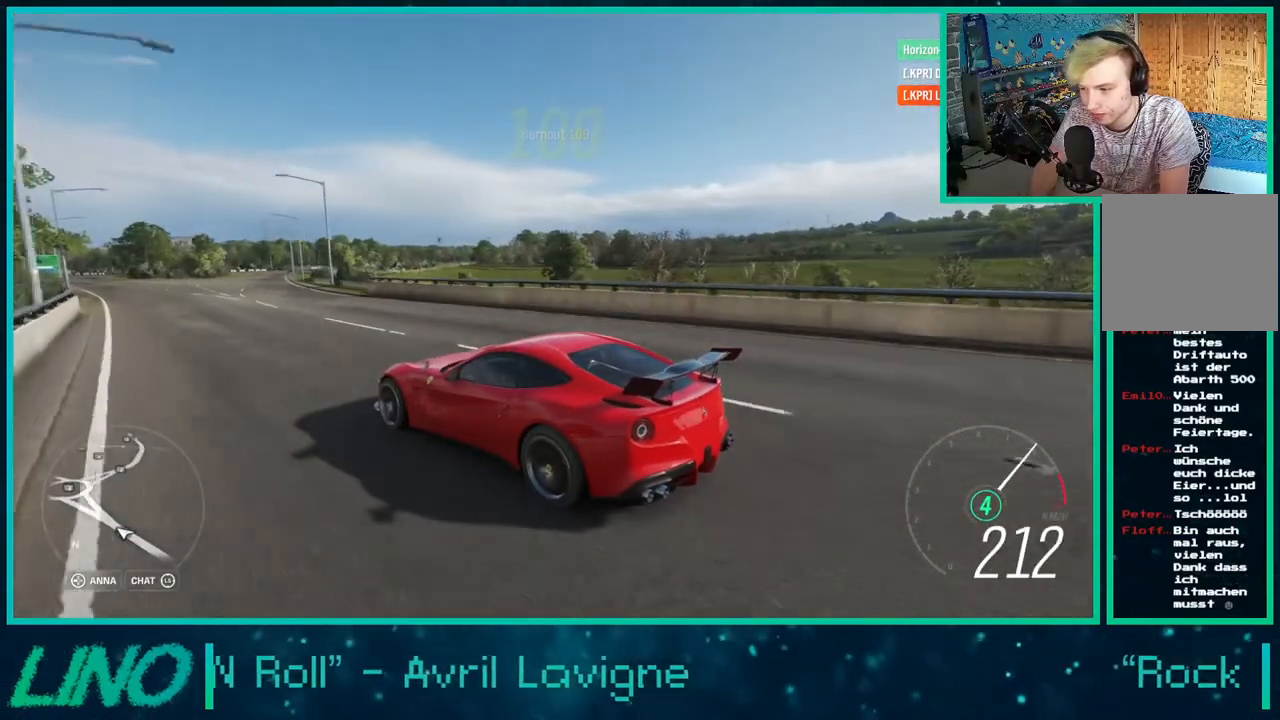
{"buttons": ["R2"], "left_stick": "center", "right_stick": "down-right", "events": [[200, "right_stick", "down-right"]]}
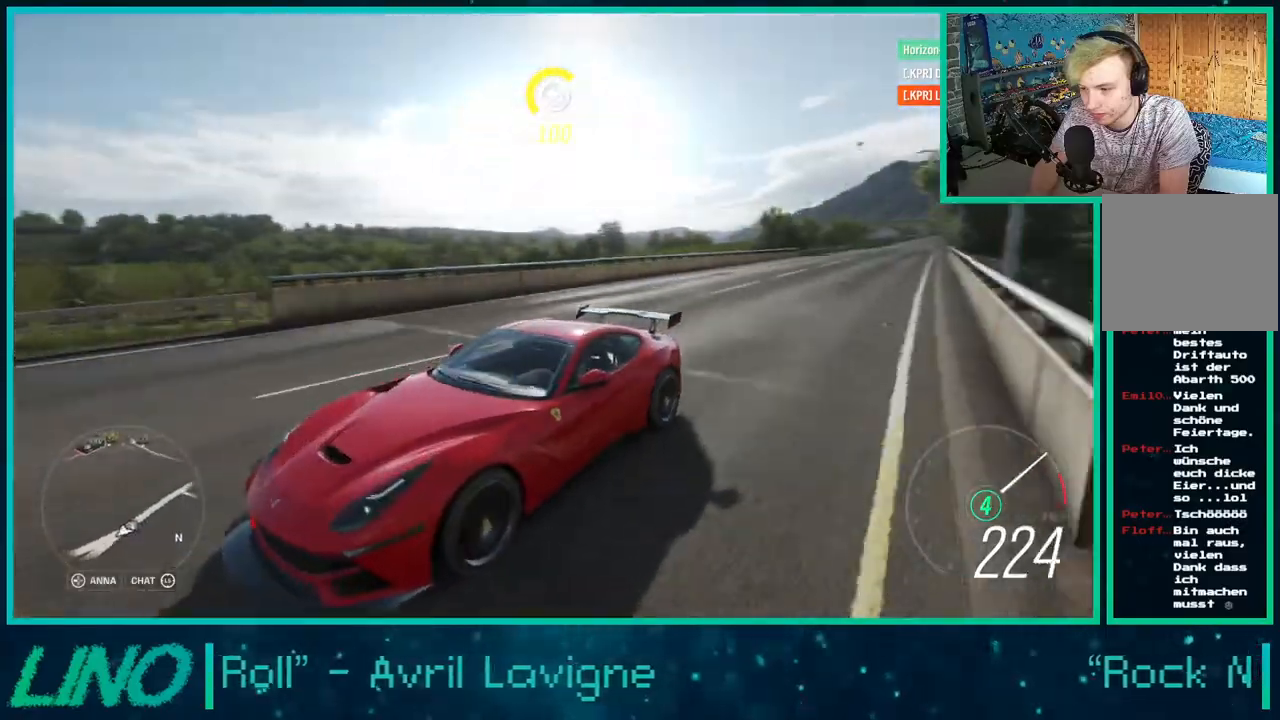
{"buttons": ["R2"], "left_stick": "center", "right_stick": "center", "events": [[33, "right_stick", "center"], [200, "left_stick", "left"], [350, "left_stick", "center"], [367, "X", "down"], [433, "X", "up"]]}
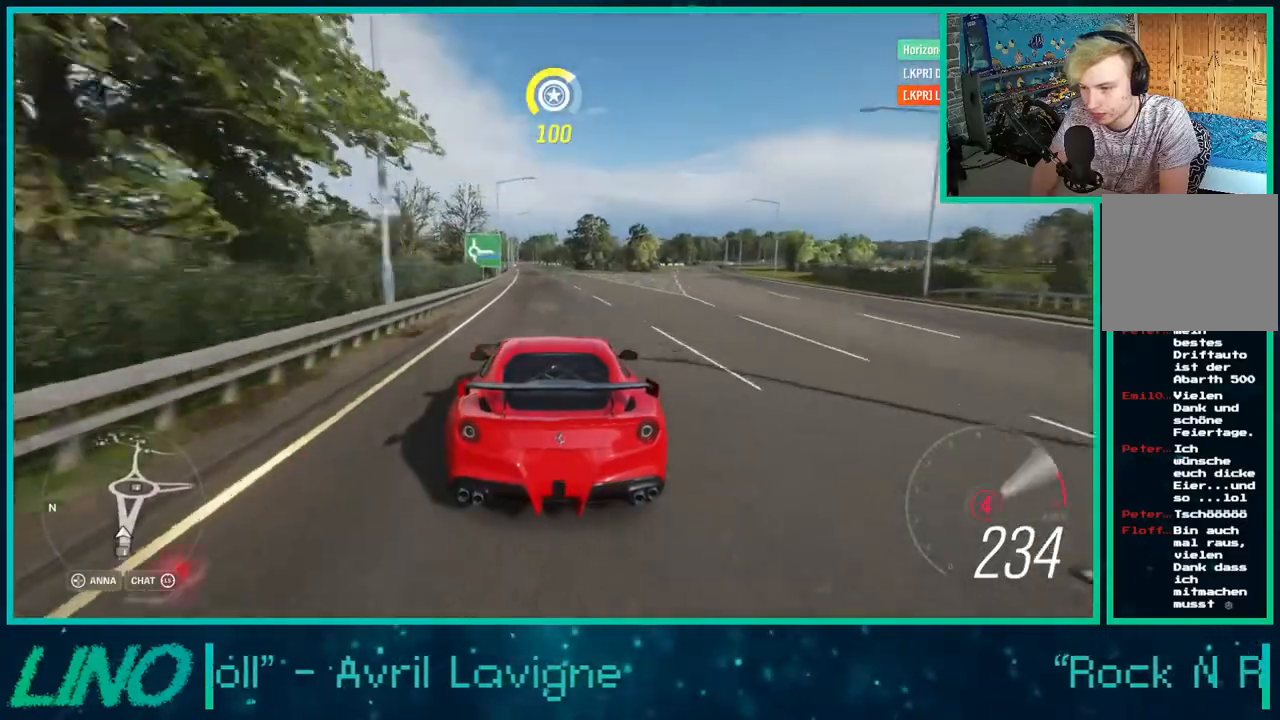
{"buttons": ["R2"], "left_stick": "center", "right_stick": "center", "events": []}
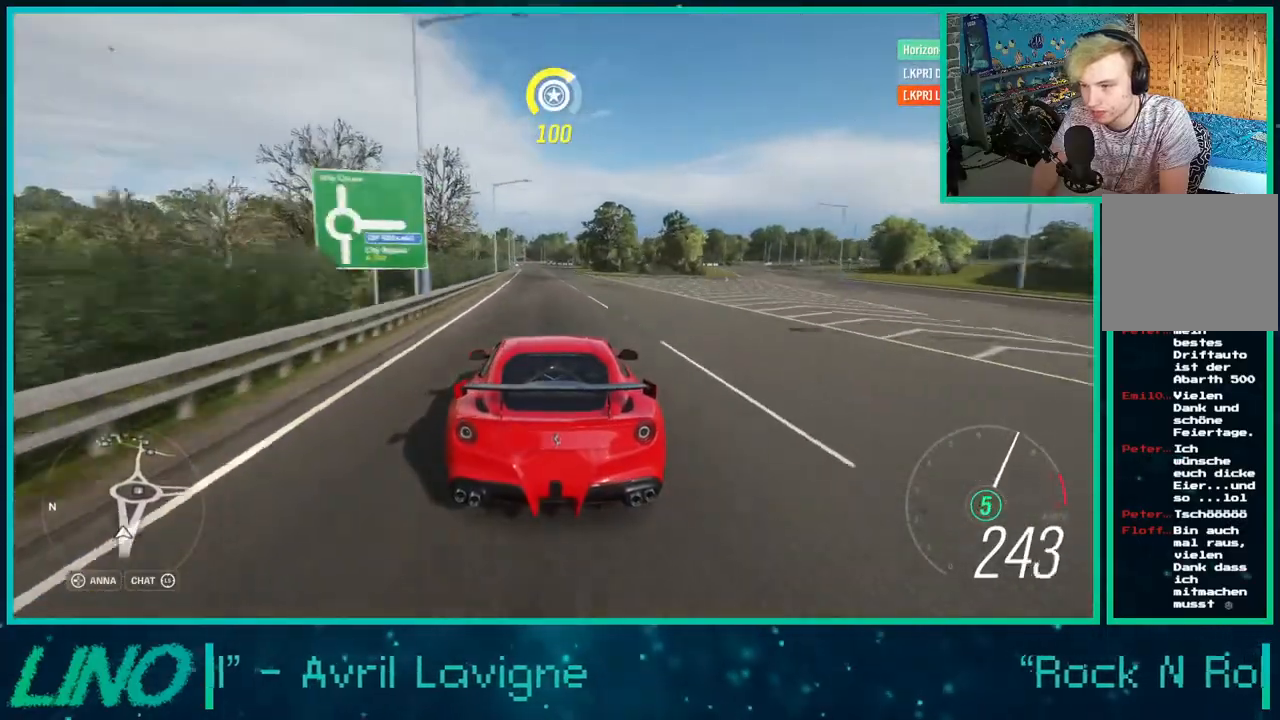
{"buttons": ["R2"], "left_stick": "center", "right_stick": "center", "events": []}
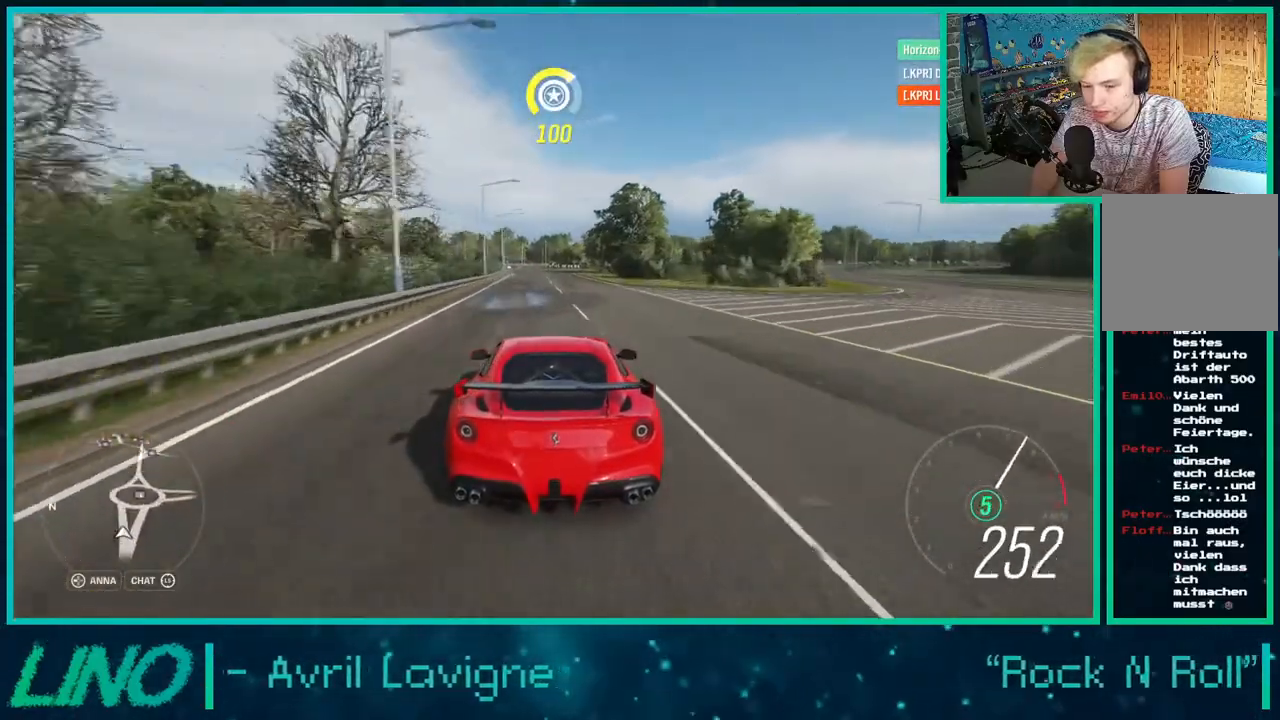
{"buttons": ["R2"], "left_stick": "center", "right_stick": "center", "events": [[17, "left_stick", "up-right"], [333, "left_stick", "center"]]}
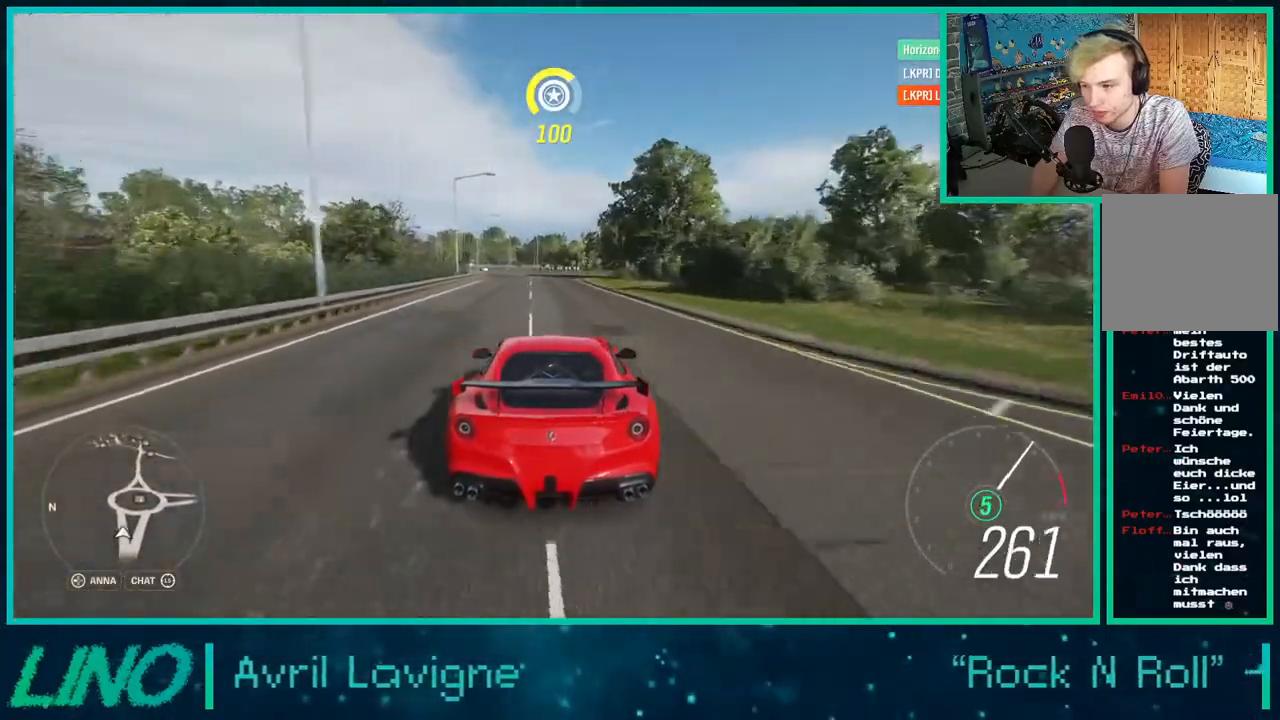
{"buttons": ["R2"], "left_stick": "up-right", "right_stick": "center", "events": [[50, "left_stick", "up-right"], [267, "left_stick", "center"], [433, "left_stick", "up-right"]]}
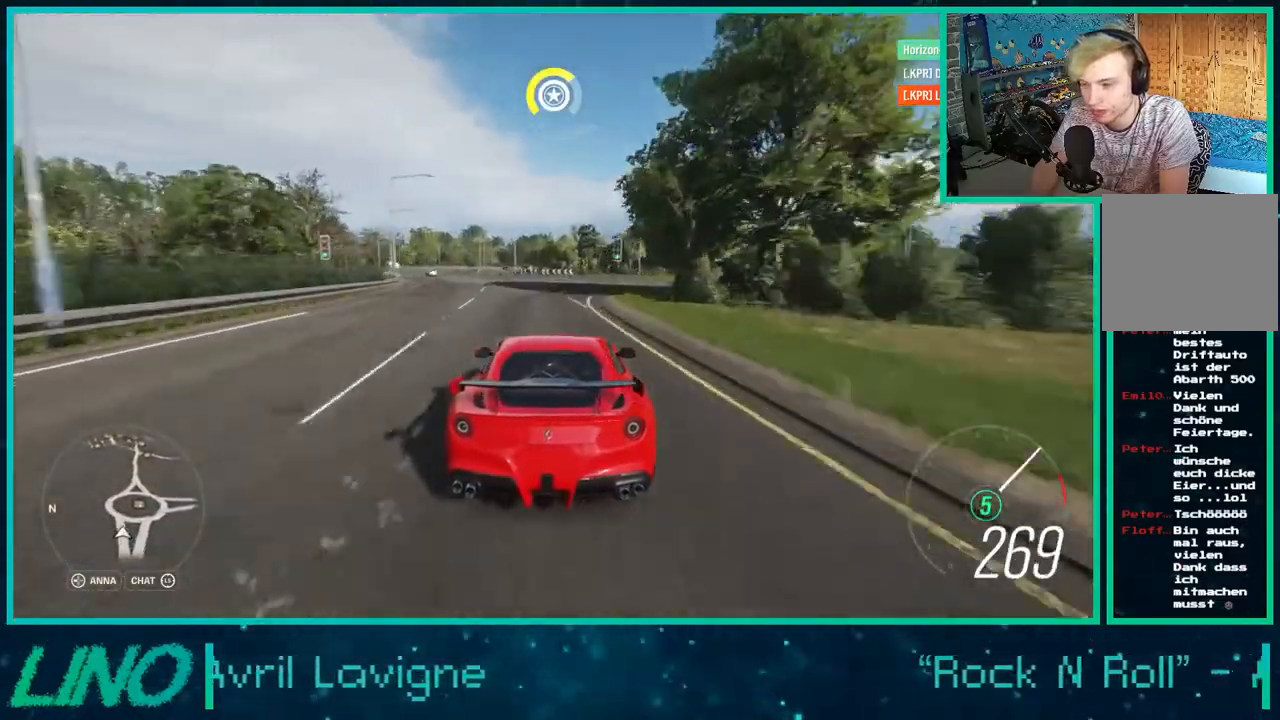
{"buttons": ["R2"], "left_stick": "center", "right_stick": "center", "events": [[500, "left_stick", "center"]]}
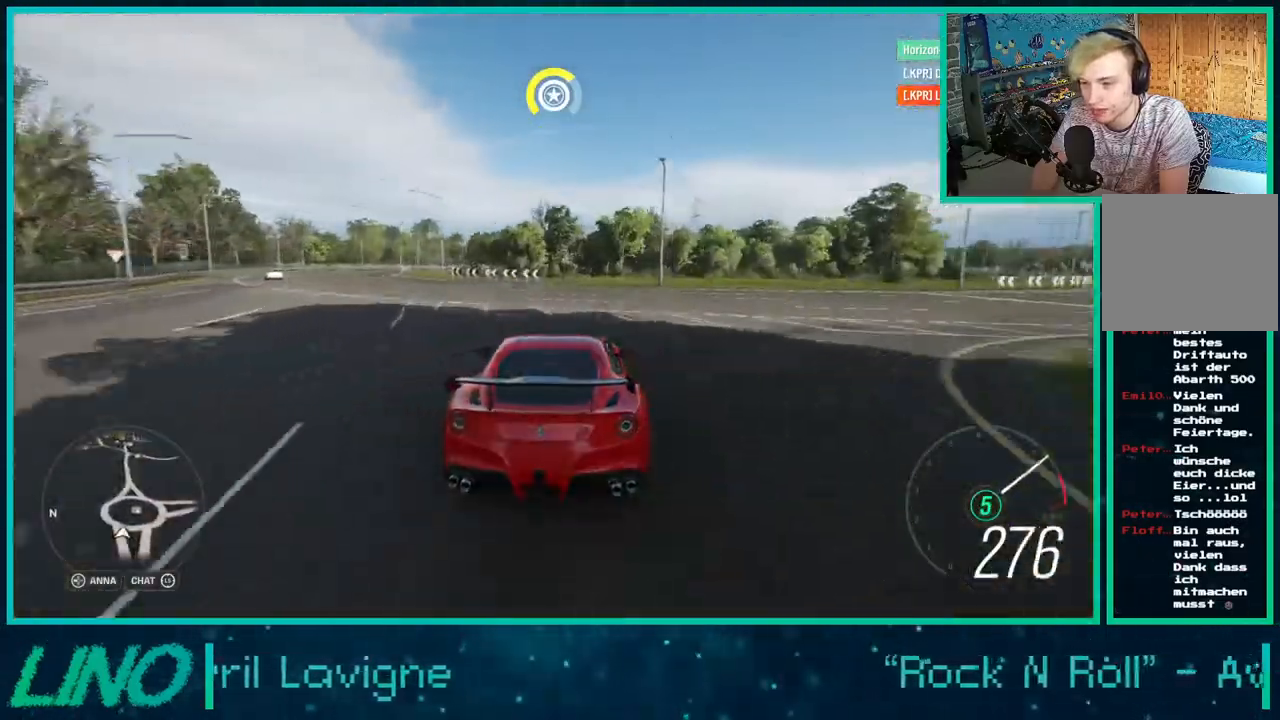
{"buttons": ["R2"], "left_stick": "center", "right_stick": "center", "events": [[200, "left_stick", "up-right"], [250, "left_stick", "center"], [367, "X", "down"], [500, "X", "up"]]}
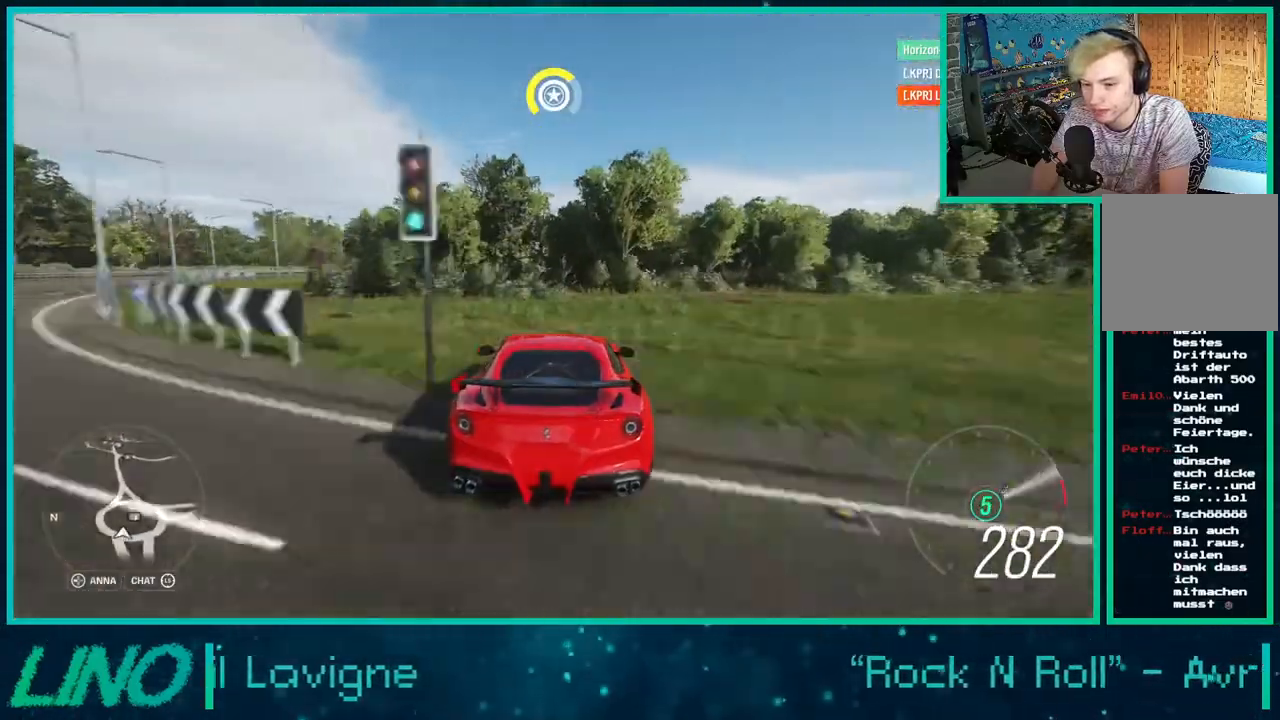
{"buttons": ["R2"], "left_stick": "center", "right_stick": "center", "events": []}
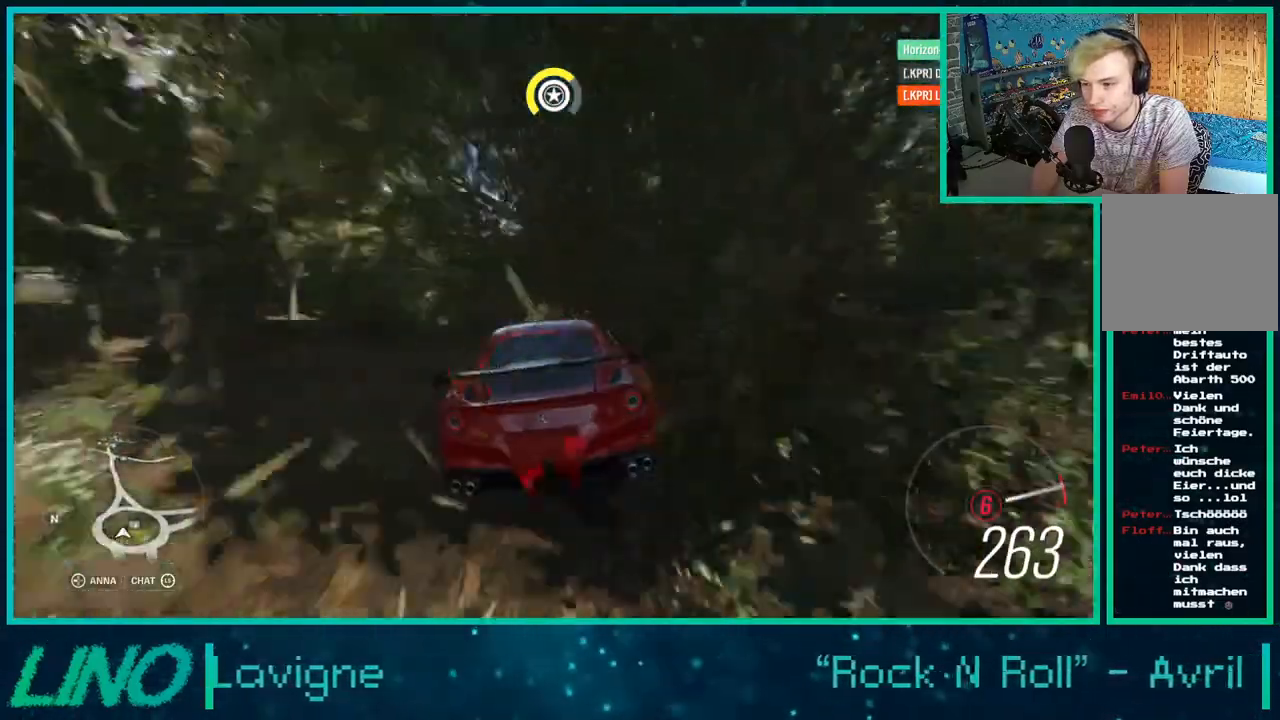
{"buttons": ["X", "R2"], "left_stick": "center", "right_stick": "center", "events": [[33, "left_stick", "down-left"], [233, "left_stick", "center"], [467, "X", "down"]]}
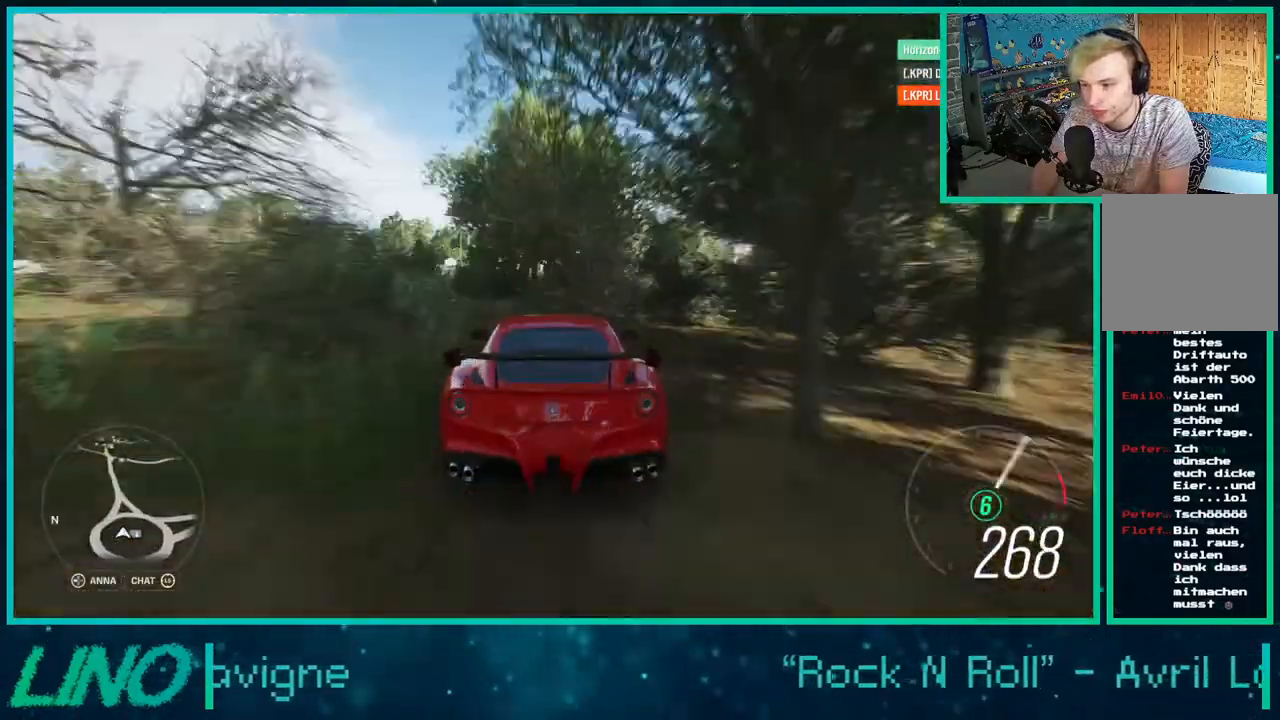
{"buttons": ["R2"], "left_stick": "down-left", "right_stick": "center", "events": [[133, "X", "up"], [233, "left_stick", "down-left"], [450, "left_stick", "center"], [500, "left_stick", "down-left"]]}
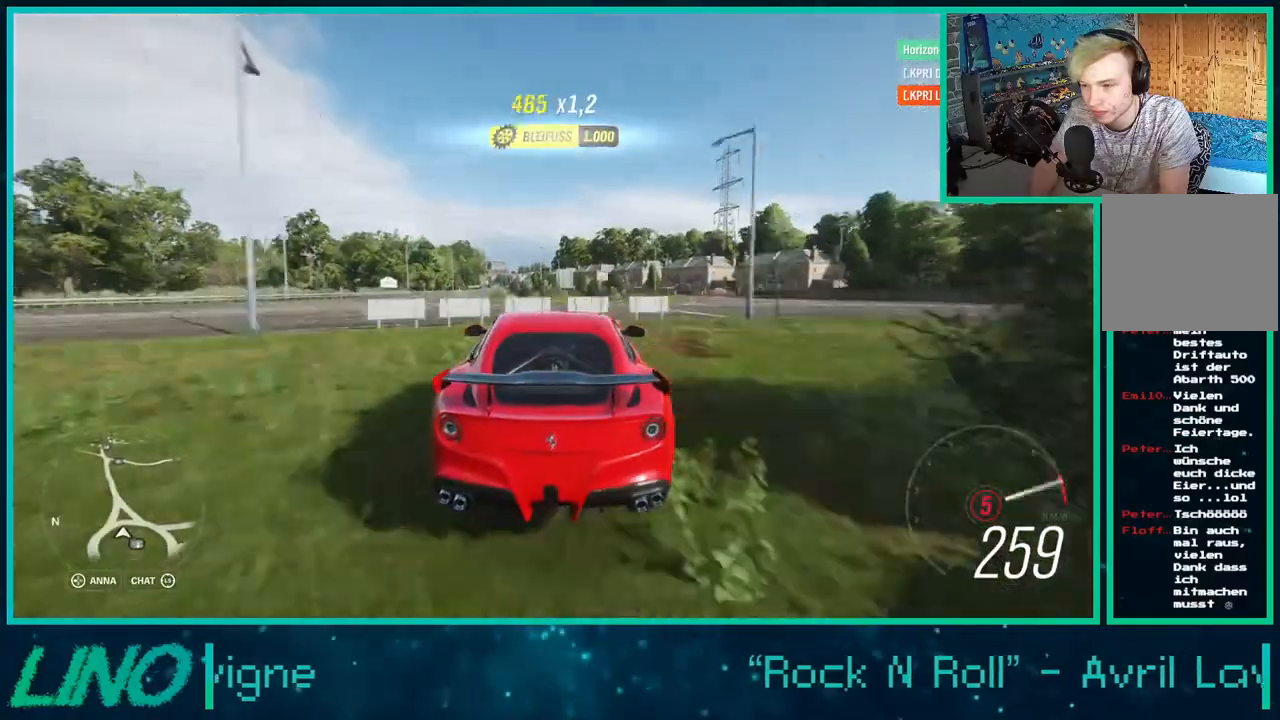
{"buttons": ["R2"], "left_stick": "down-left", "right_stick": "center", "events": []}
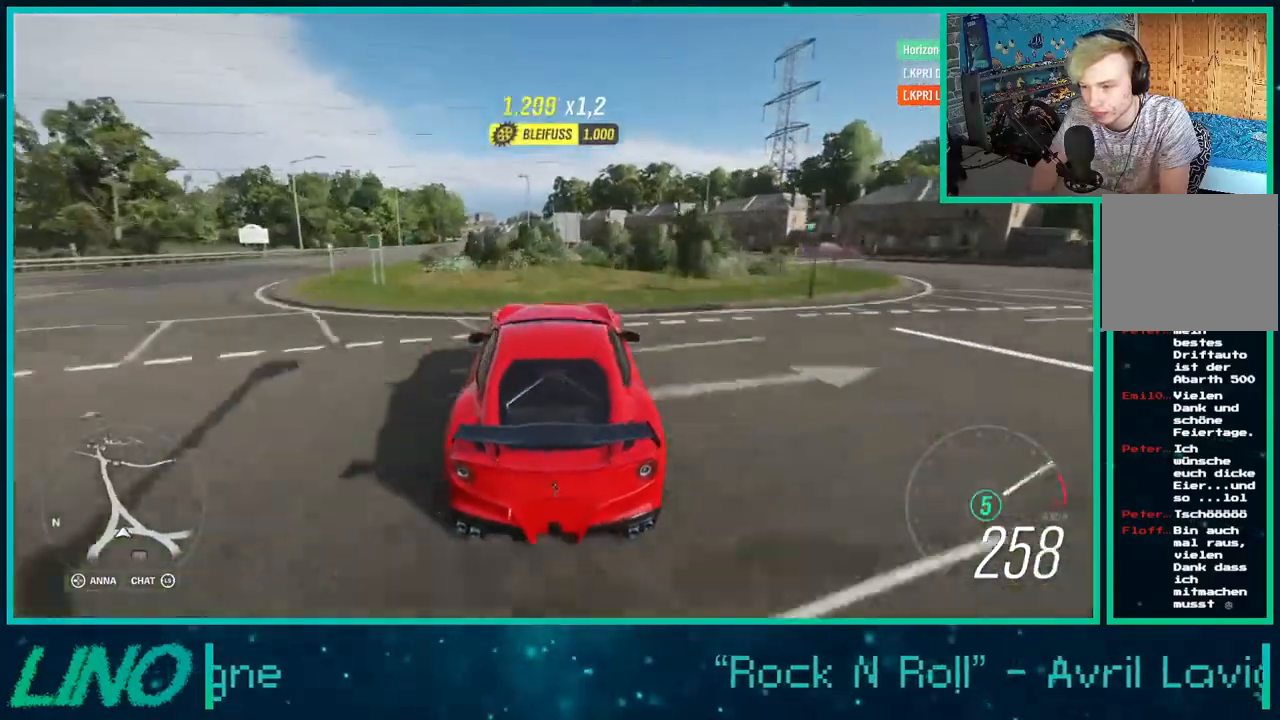
{"buttons": ["R2"], "left_stick": "right", "right_stick": "center", "events": [[100, "left_stick", "center"], [400, "left_stick", "right"]]}
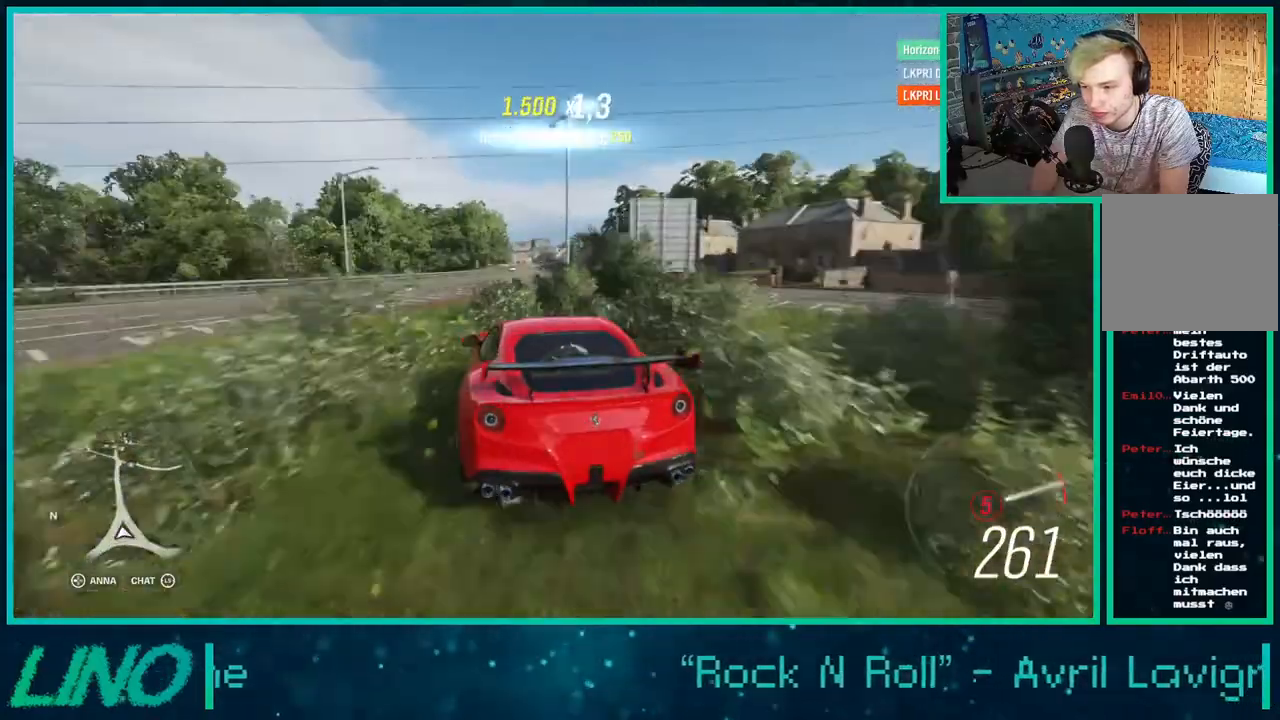
{"buttons": ["R2"], "left_stick": "center", "right_stick": "center", "events": [[267, "left_stick", "center"]]}
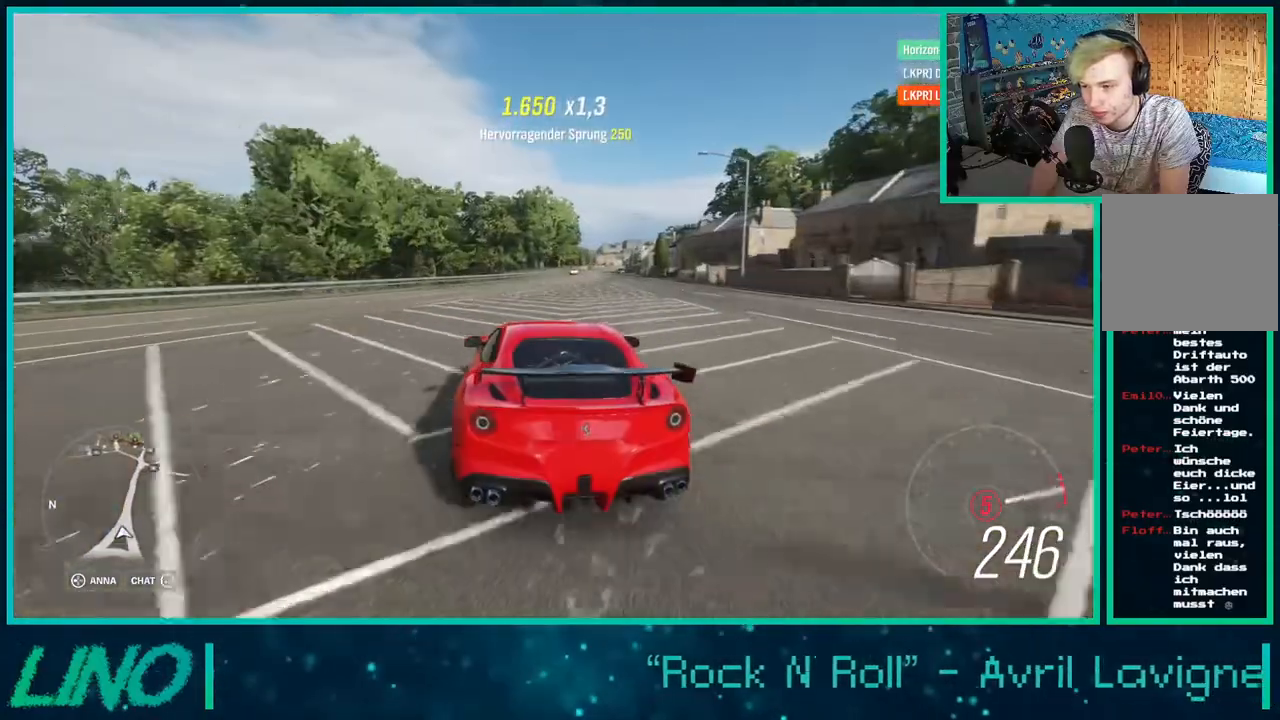
{"buttons": ["R2"], "left_stick": "down-left", "right_stick": "center", "events": [[17, "left_stick", "right"], [167, "left_stick", "center"], [217, "left_stick", "down-left"]]}
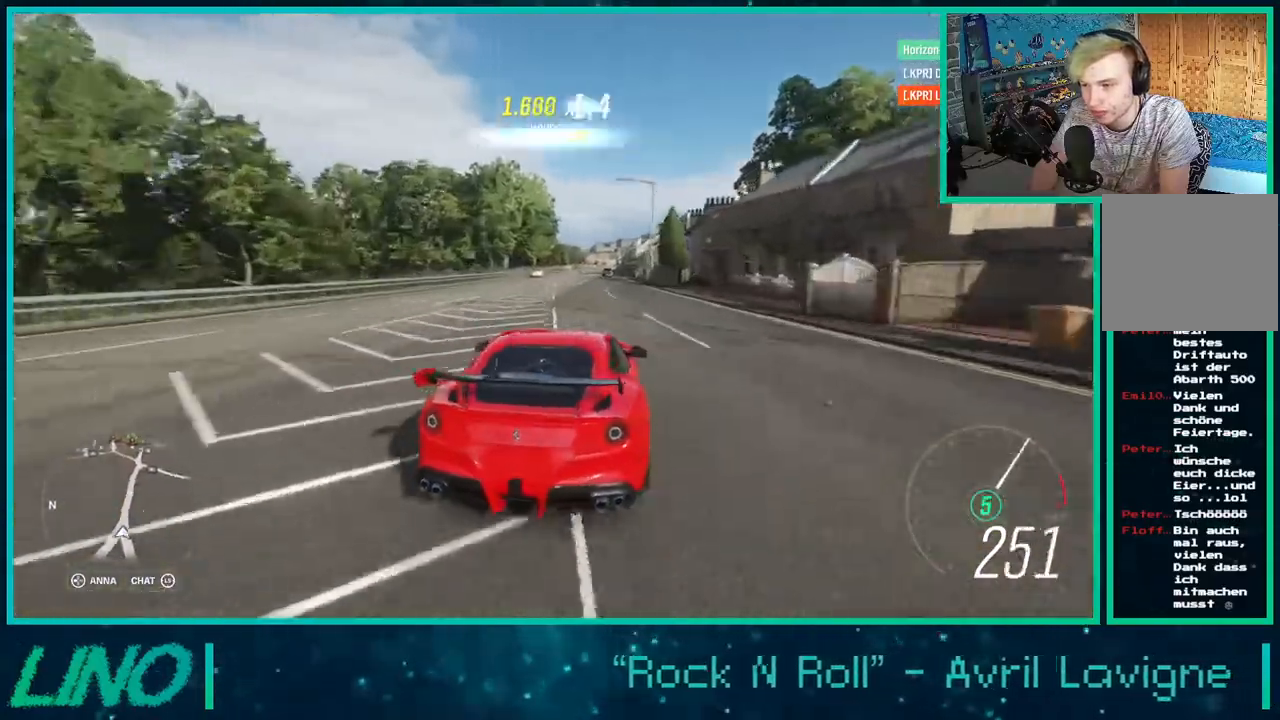
{"buttons": ["R2"], "left_stick": "center", "right_stick": "center", "events": [[267, "left_stick", "center"]]}
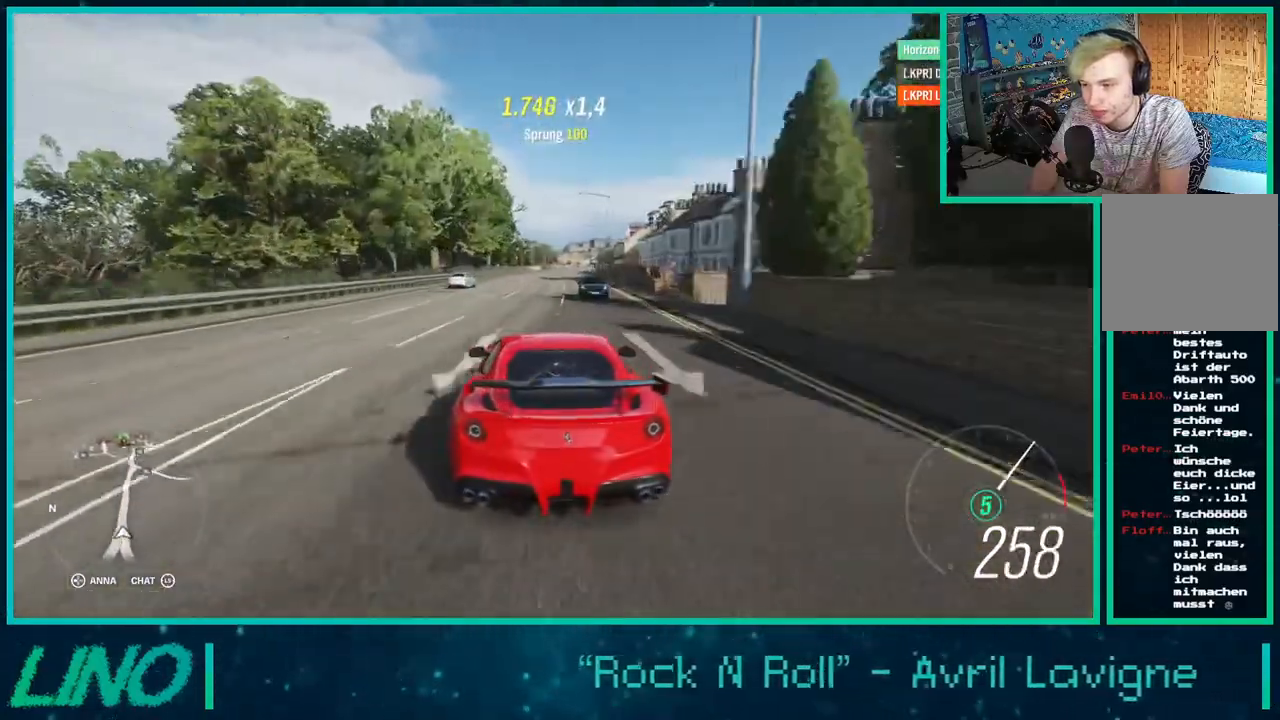
{"buttons": ["R2"], "left_stick": "center", "right_stick": "center", "events": []}
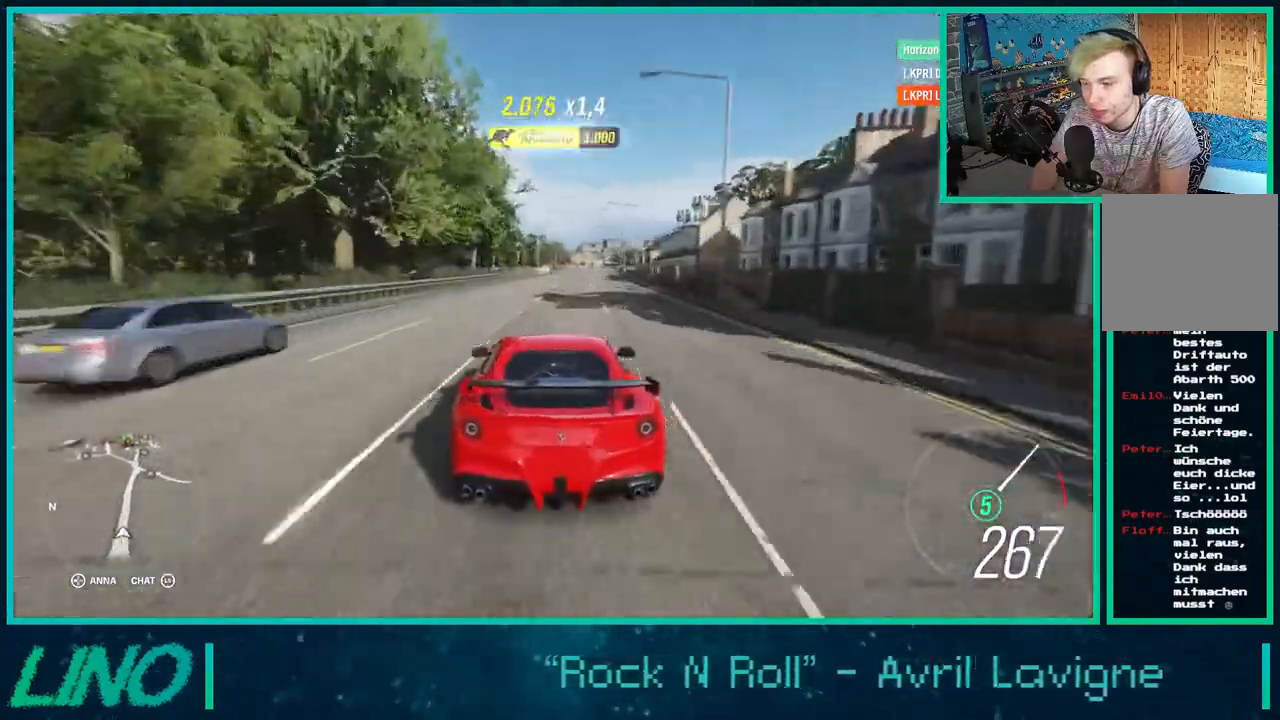
{"buttons": ["R2"], "left_stick": "center", "right_stick": "center", "events": [[67, "left_stick", "right"], [217, "left_stick", "center"]]}
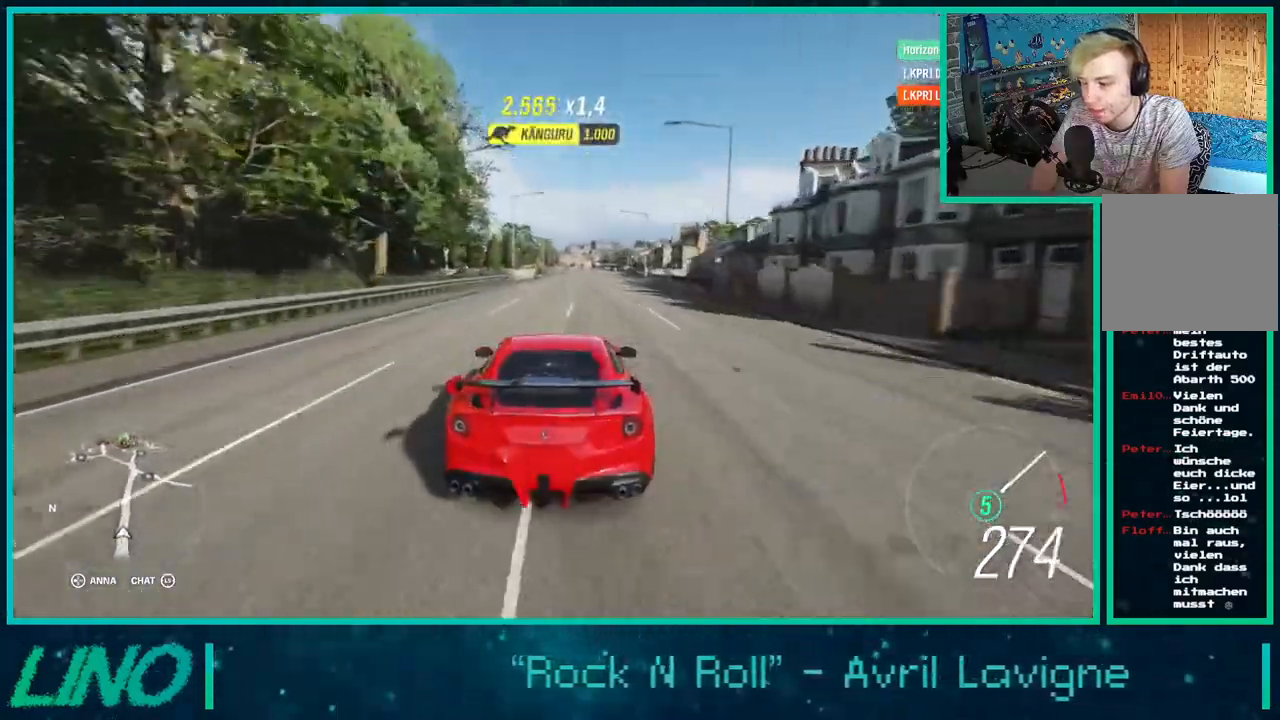
{"buttons": ["R2"], "left_stick": "center", "right_stick": "center", "events": []}
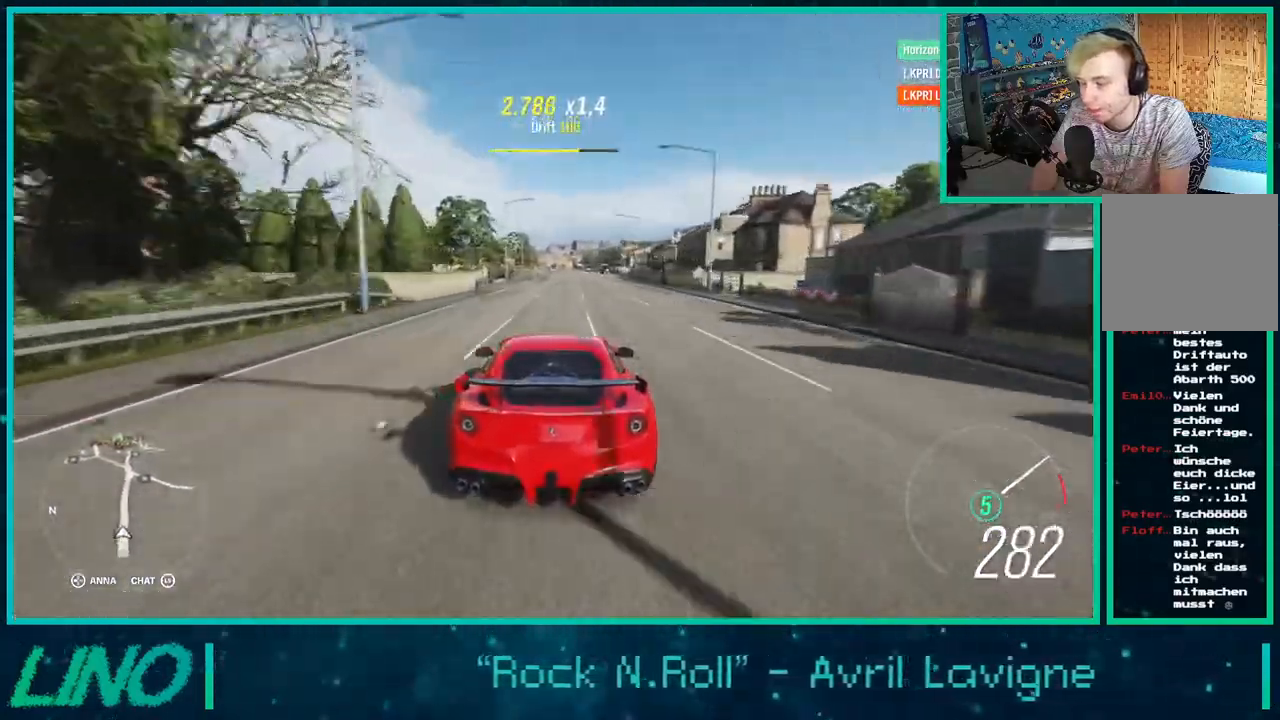
{"buttons": ["R2"], "left_stick": "center", "right_stick": "center", "events": []}
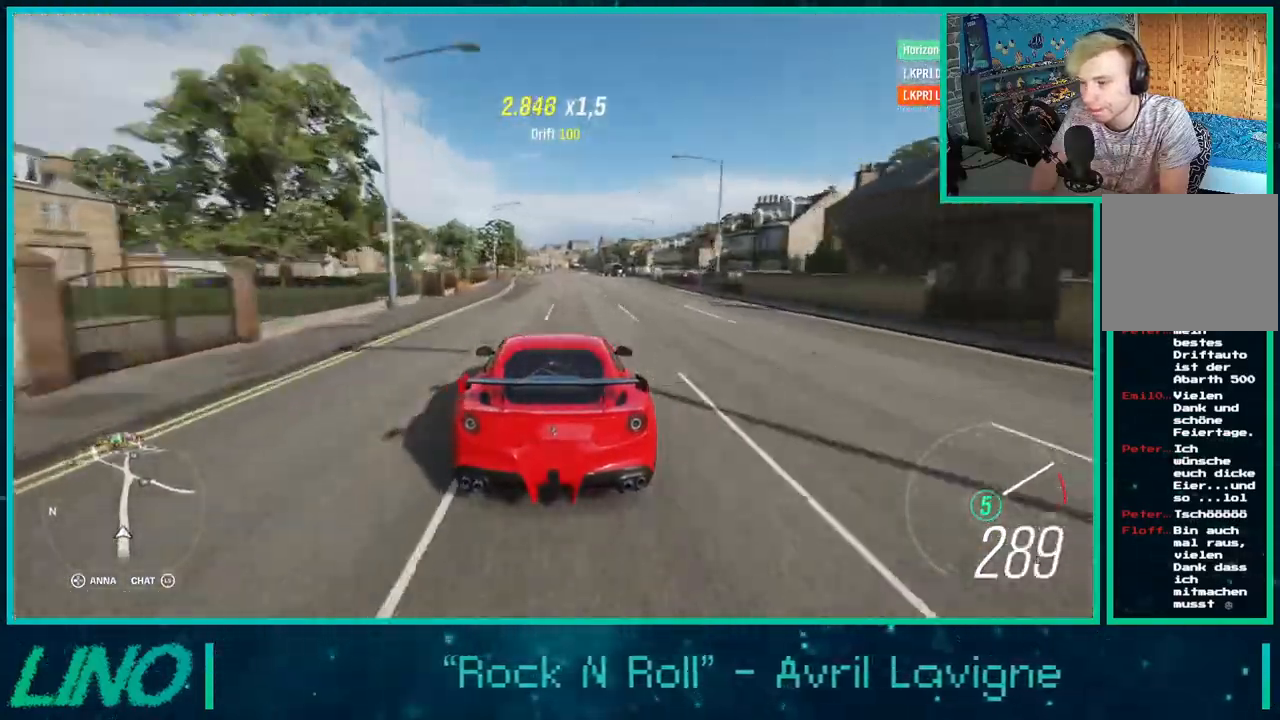
{"buttons": ["R2"], "left_stick": "center", "right_stick": "center", "events": []}